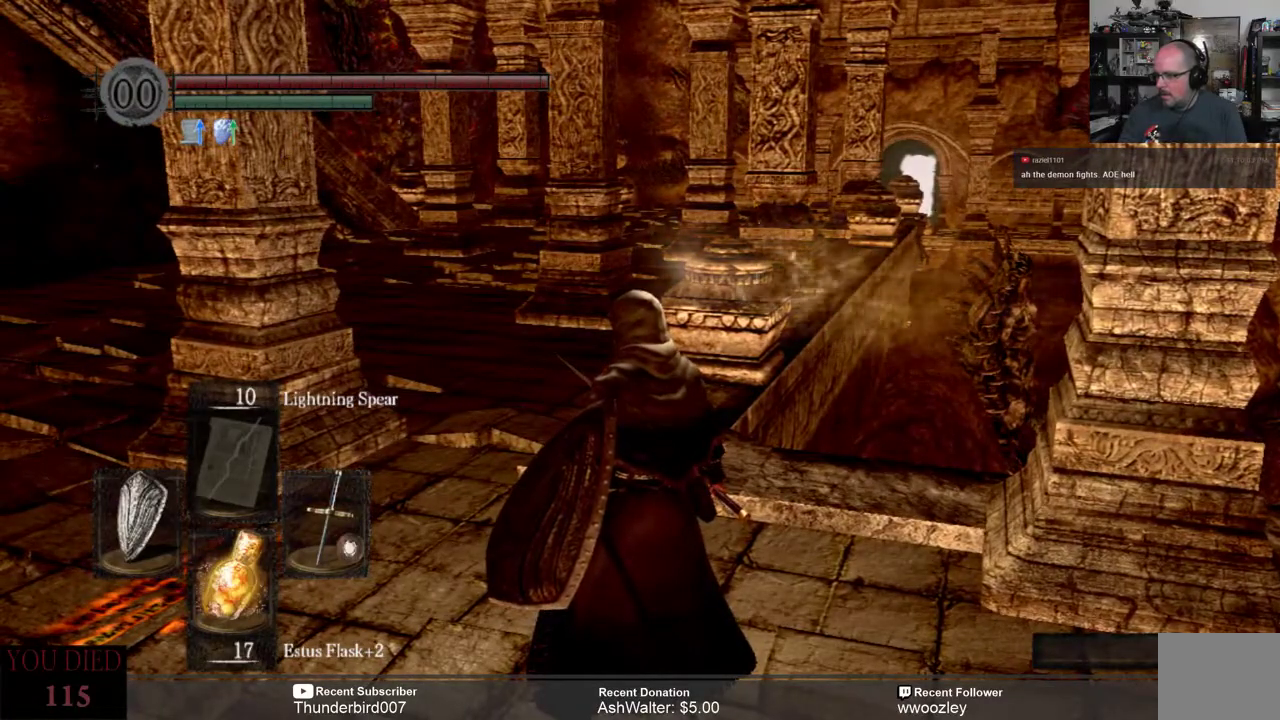
Gameplay with a controller (Xbox layout); each line is a JSON object with the inputs held at the frame after it. "events" lists button and stick changes between this image and that frame as [ms after this image, input, new state], when the widget could be followed in between. Not read: START.
{"buttons": [], "left_stick": "center", "right_stick": "center", "events": [[200, "left_stick", "down-left"], [433, "left_stick", "center"]]}
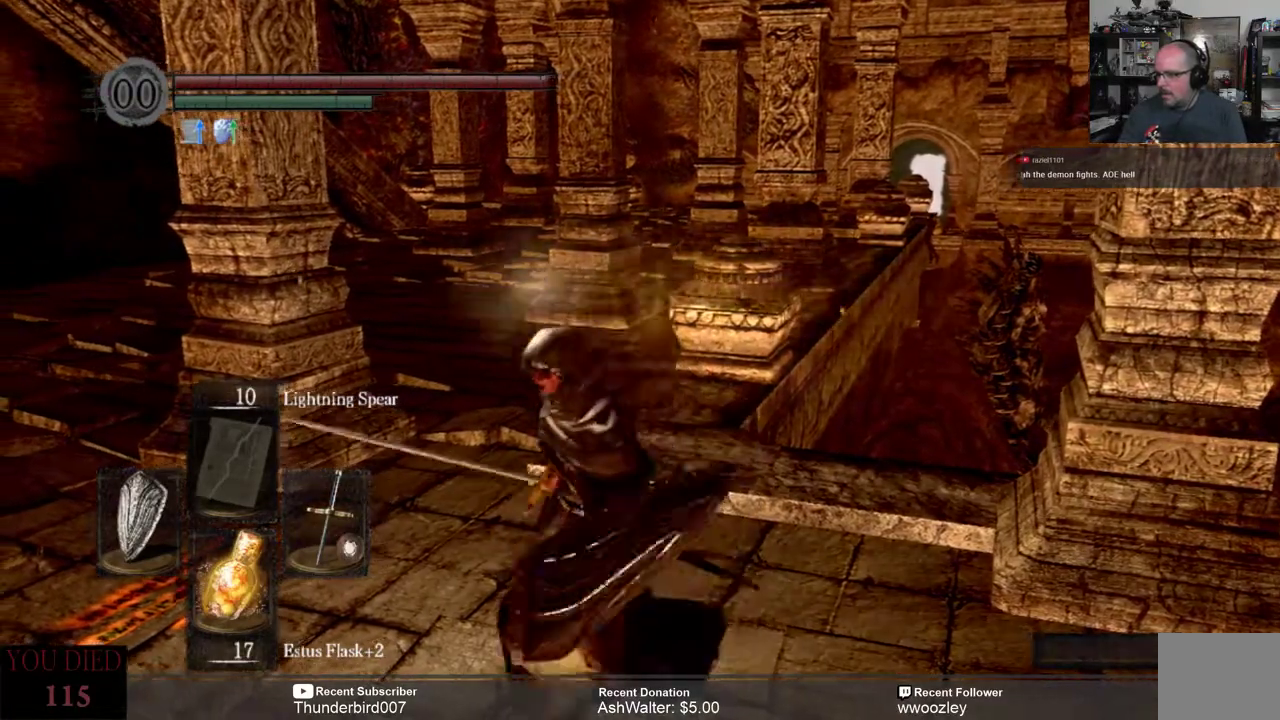
{"buttons": [], "left_stick": "center", "right_stick": "center", "events": [[150, "left_stick", "left"], [367, "left_stick", "center"]]}
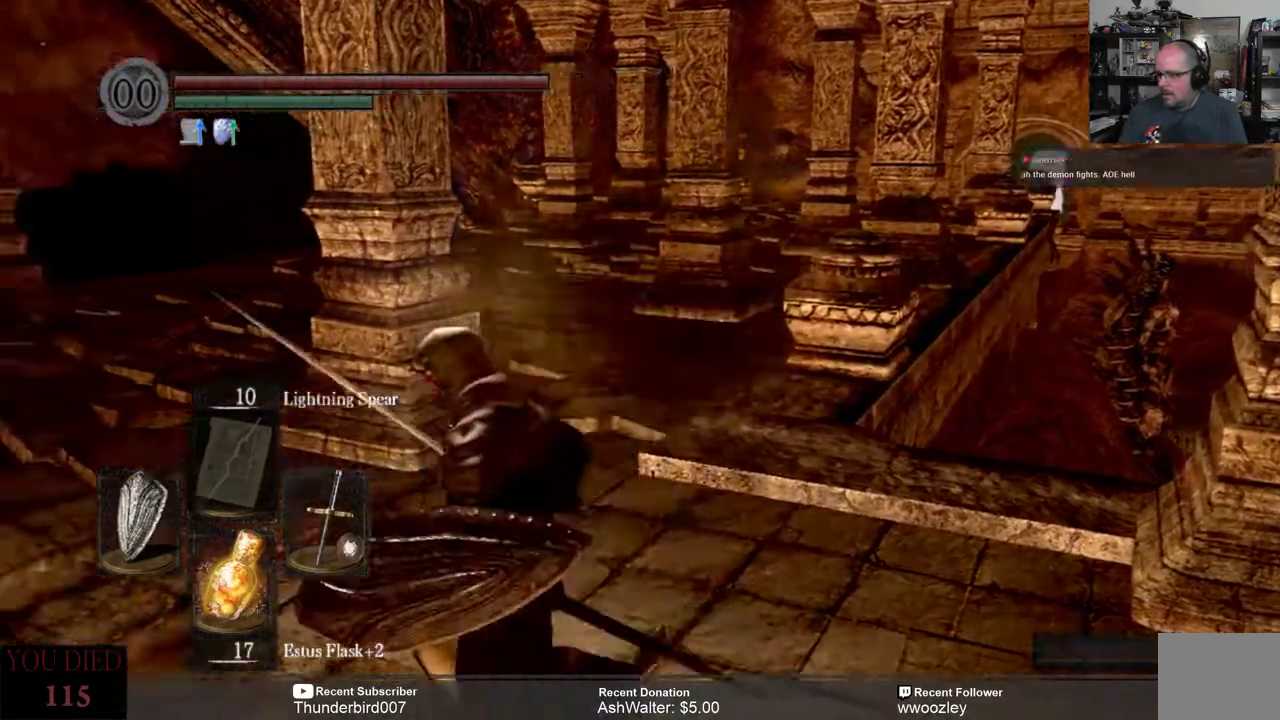
{"buttons": [], "left_stick": "up", "right_stick": "right", "events": [[233, "left_stick", "up"], [367, "right_stick", "right"]]}
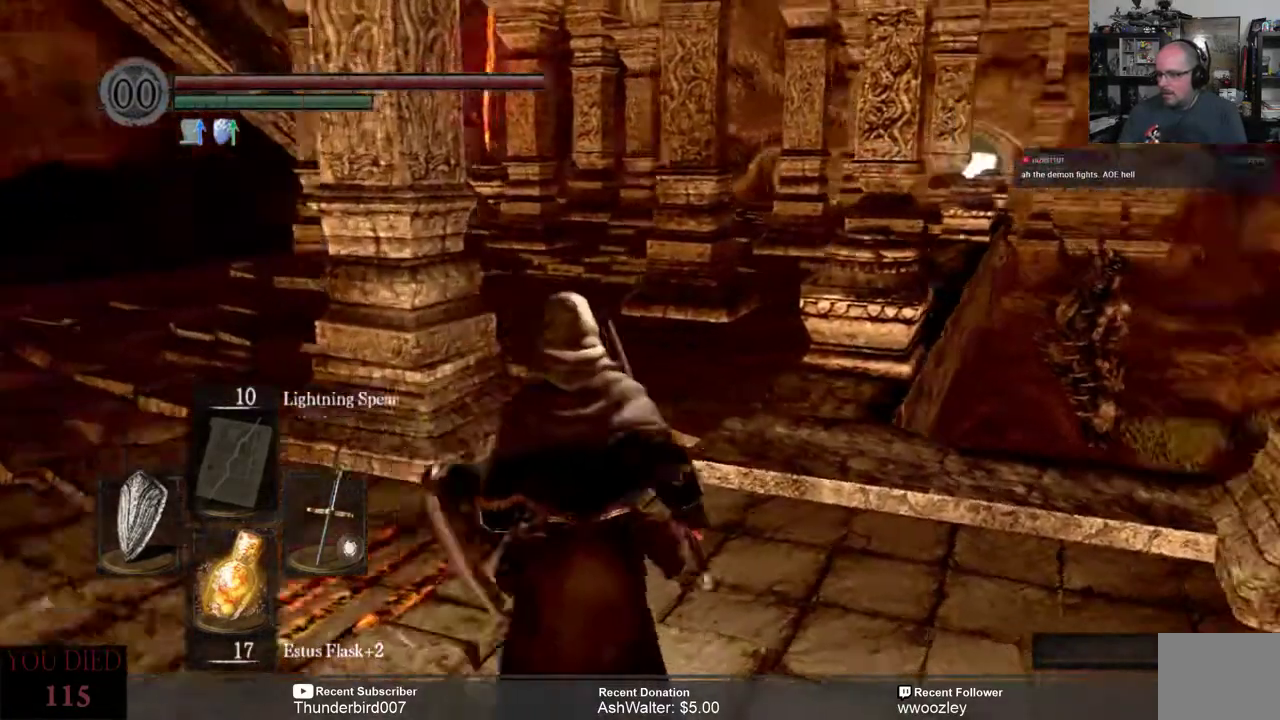
{"buttons": [], "left_stick": "up", "right_stick": "center", "events": [[200, "right_stick", "center"]]}
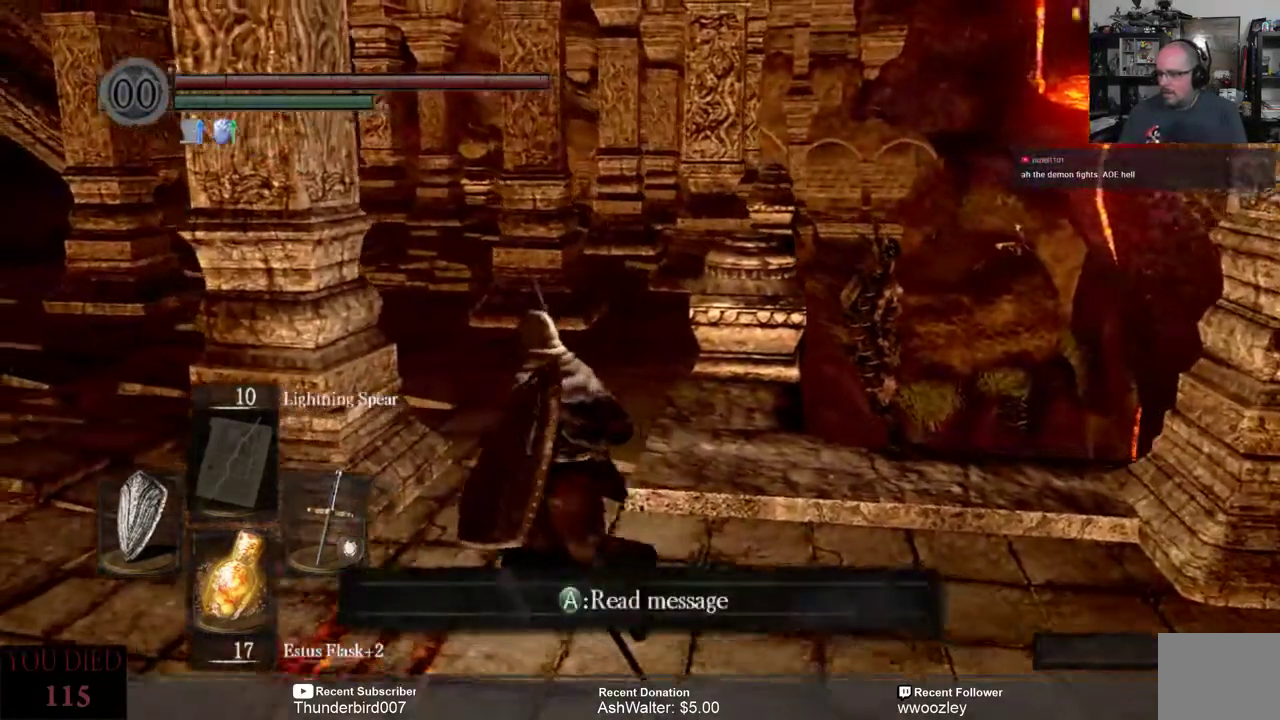
{"buttons": [], "left_stick": "up", "right_stick": "left", "events": [[433, "right_stick", "left"]]}
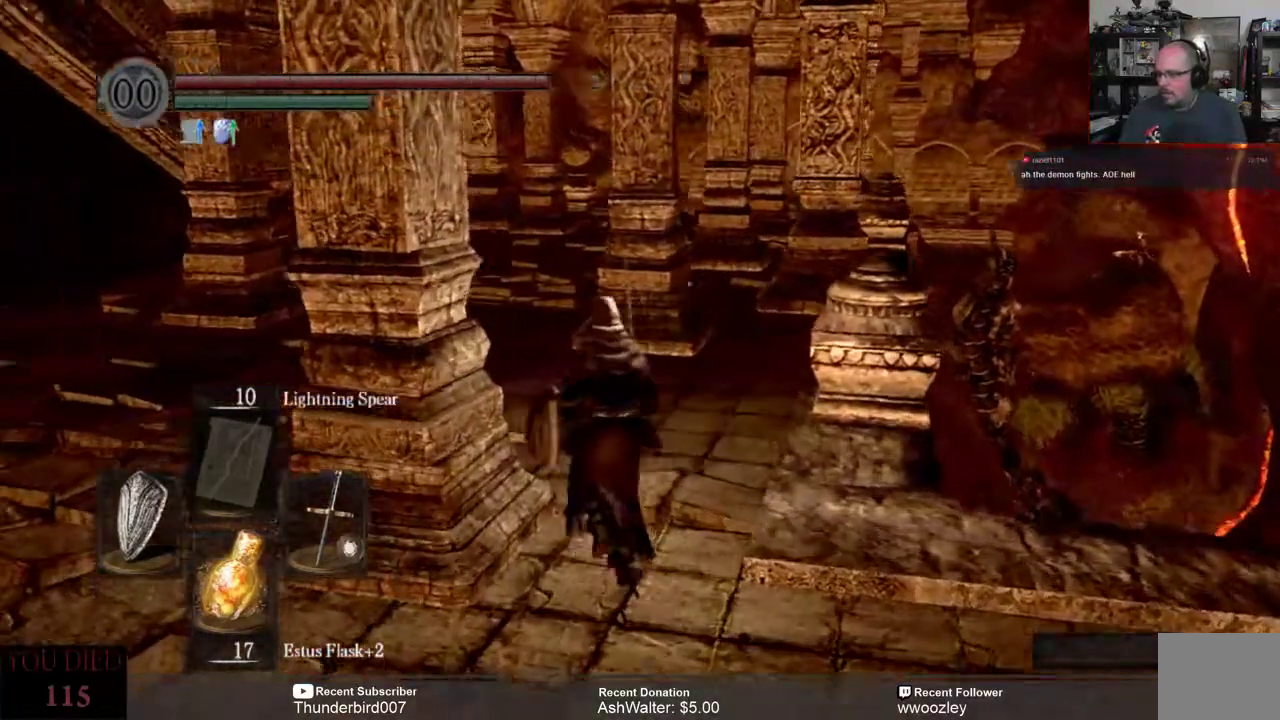
{"buttons": [], "left_stick": "up", "right_stick": "center", "events": [[100, "right_stick", "center"]]}
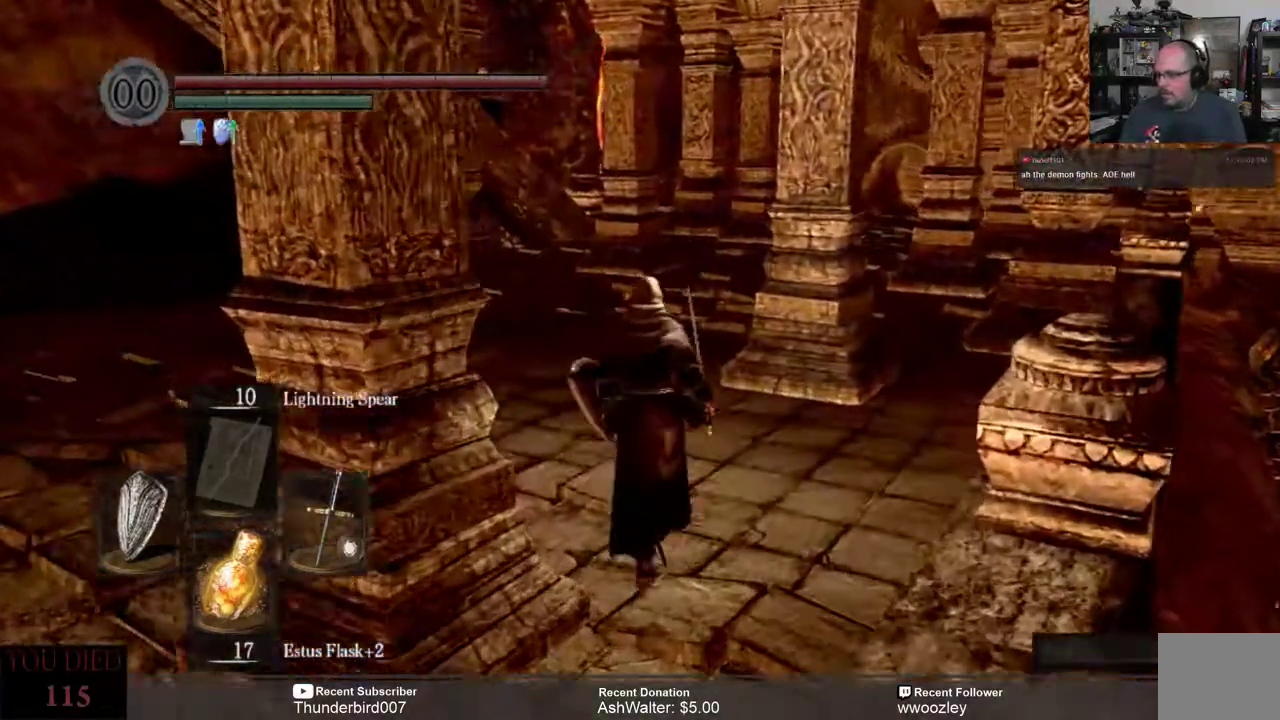
{"buttons": [], "left_stick": "up-left", "right_stick": "center", "events": [[467, "left_stick", "up-left"]]}
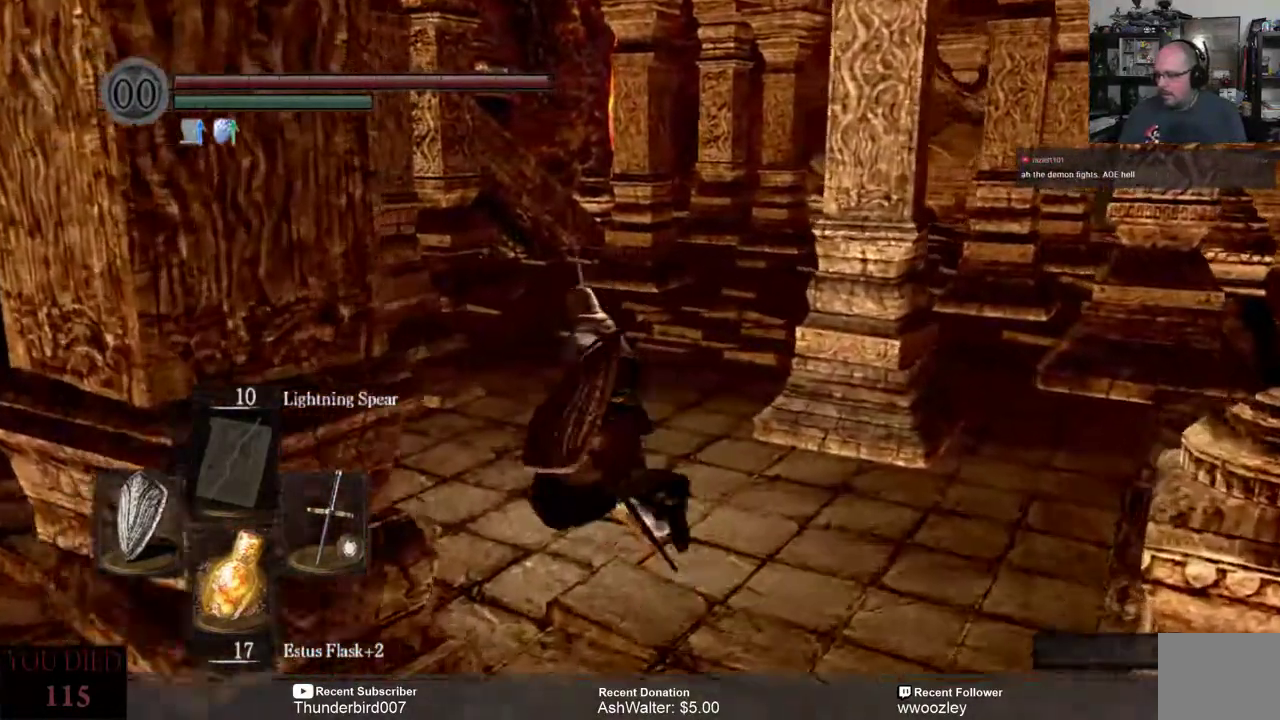
{"buttons": [], "left_stick": "up-left", "right_stick": "right", "events": [[100, "left_stick", "center"], [200, "right_stick", "right"], [300, "right_stick", "center"], [500, "left_stick", "up-left"], [500, "right_stick", "right"]]}
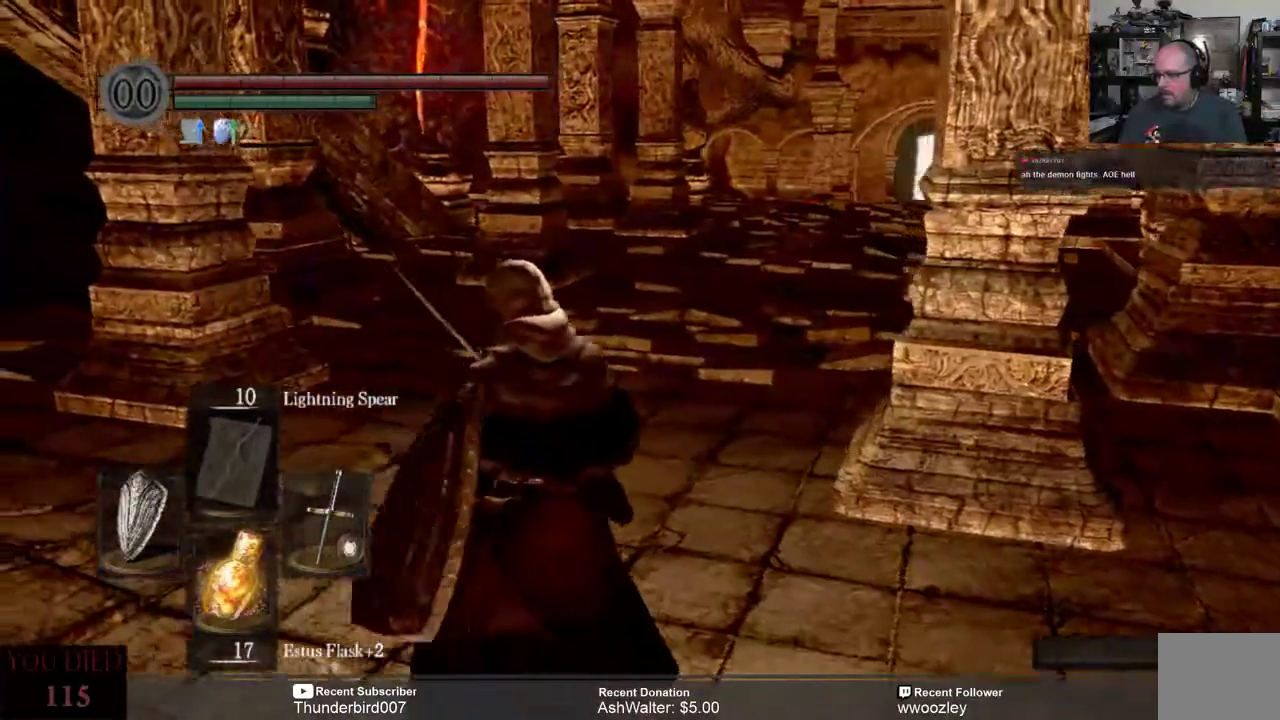
{"buttons": [], "left_stick": "up", "right_stick": "center", "events": [[167, "right_stick", "center"], [367, "left_stick", "up"]]}
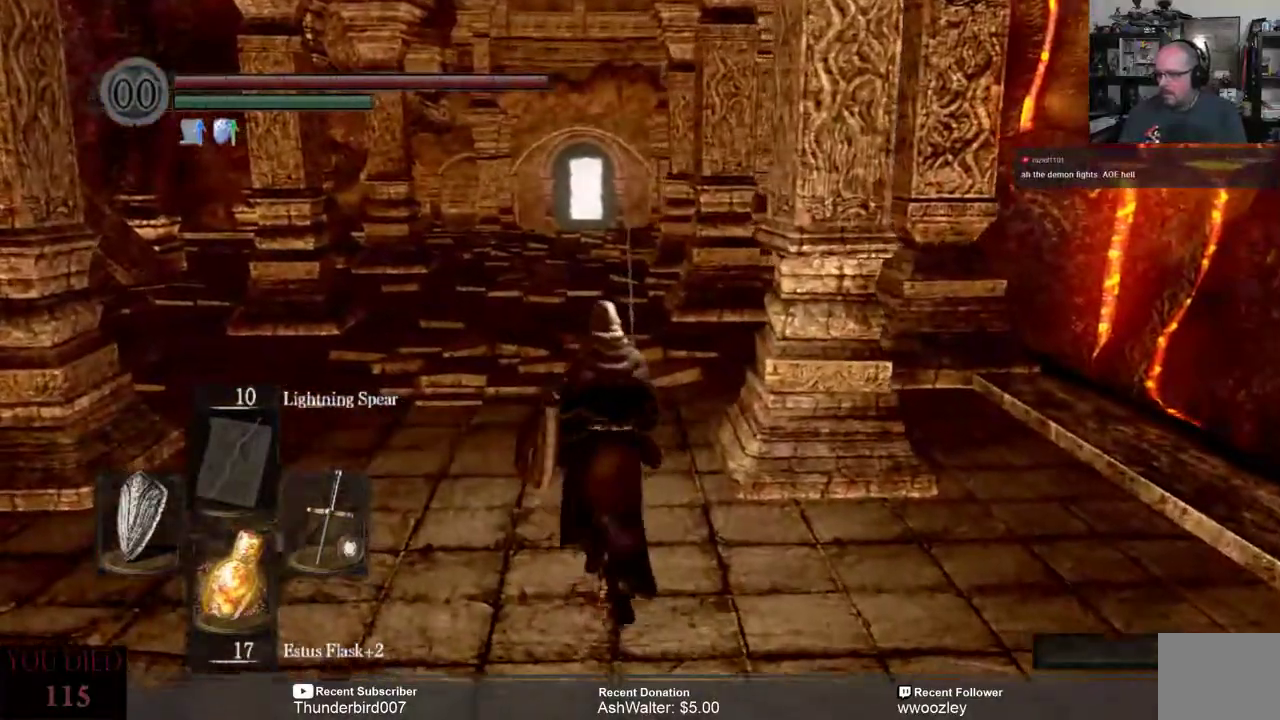
{"buttons": [], "left_stick": "up", "right_stick": "center", "events": []}
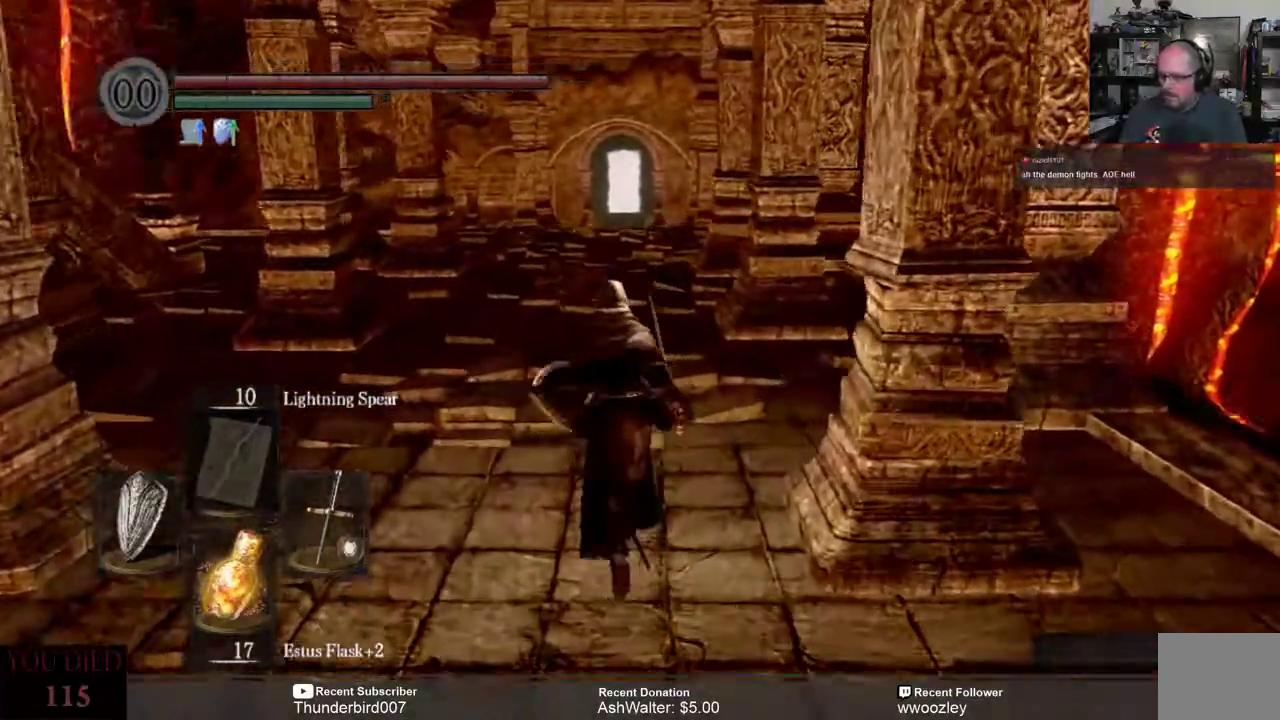
{"buttons": [], "left_stick": "up", "right_stick": "left", "events": [[400, "right_stick", "left"]]}
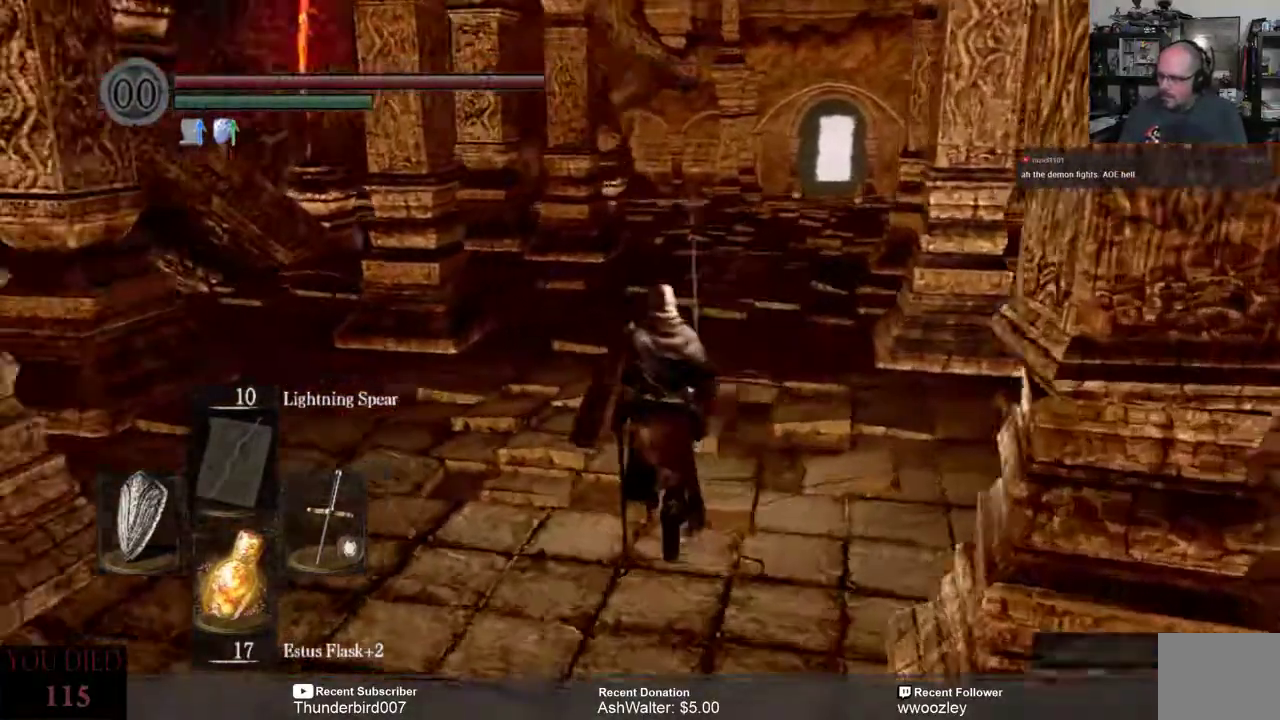
{"buttons": [], "left_stick": "center", "right_stick": "center", "events": [[67, "right_stick", "center"], [233, "left_stick", "center"]]}
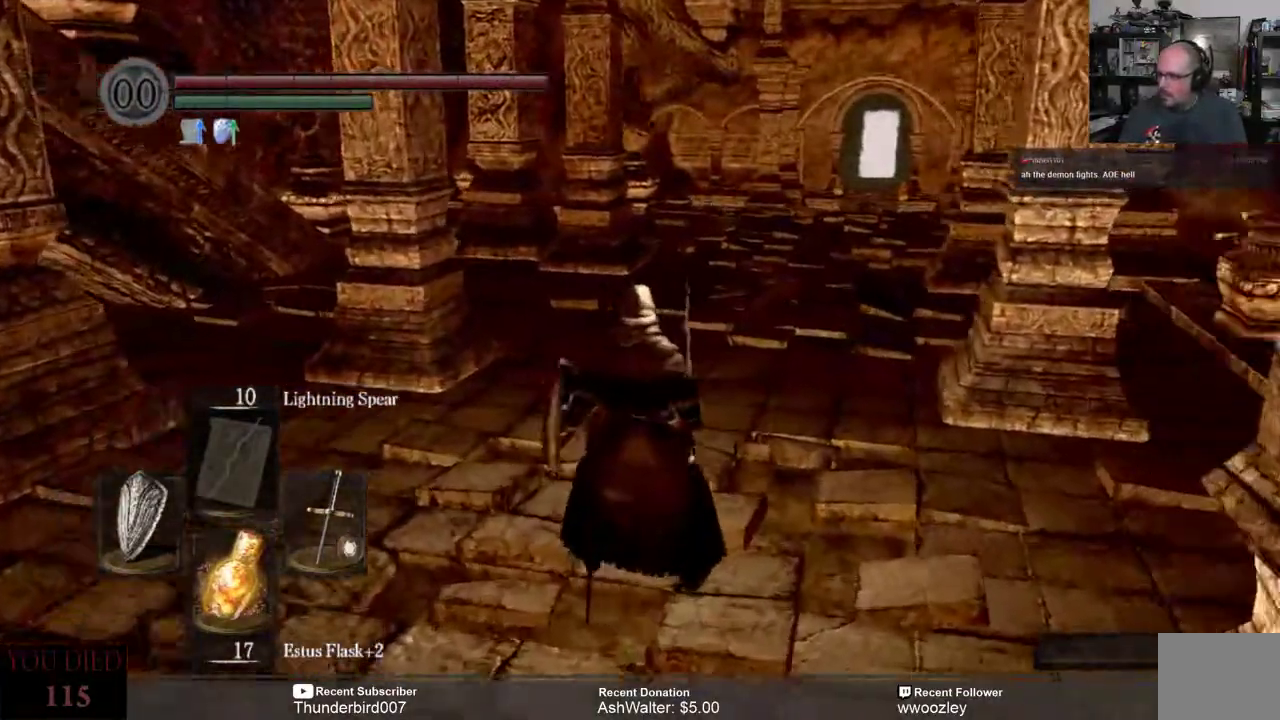
{"buttons": [], "left_stick": "up", "right_stick": "center", "events": [[217, "left_stick", "up"]]}
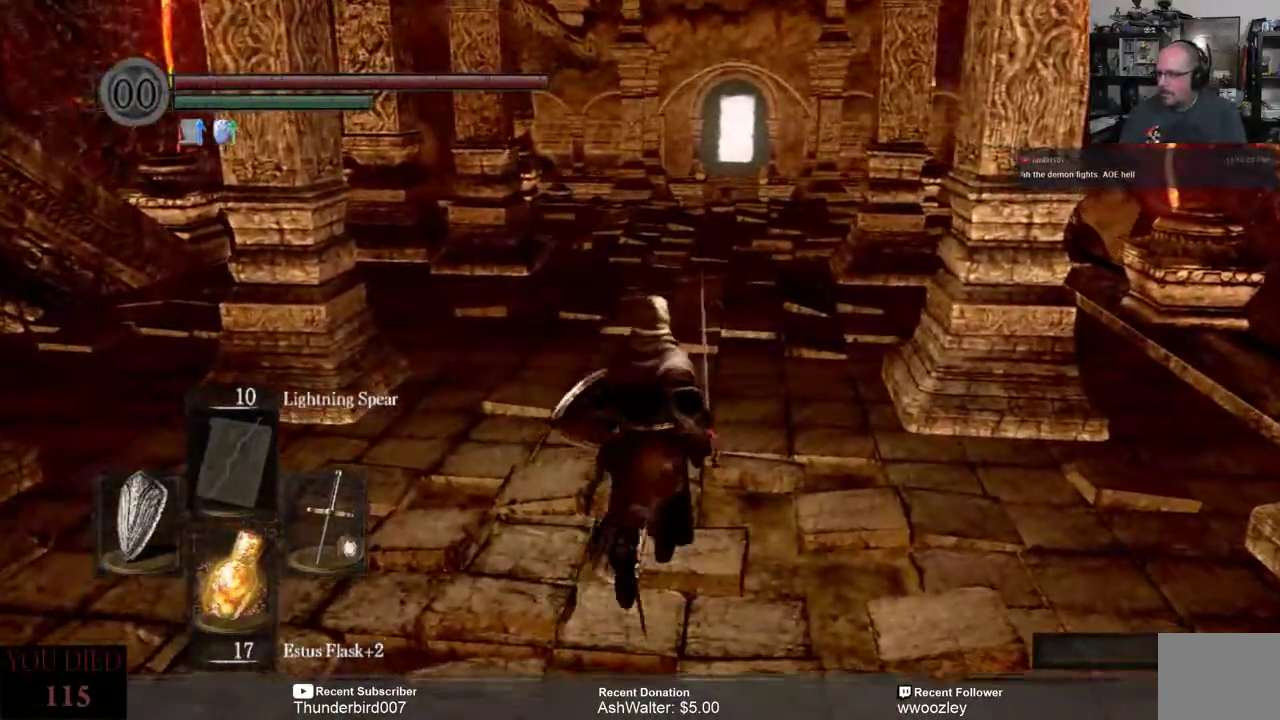
{"buttons": [], "left_stick": "center", "right_stick": "center", "events": [[33, "left_stick", "center"]]}
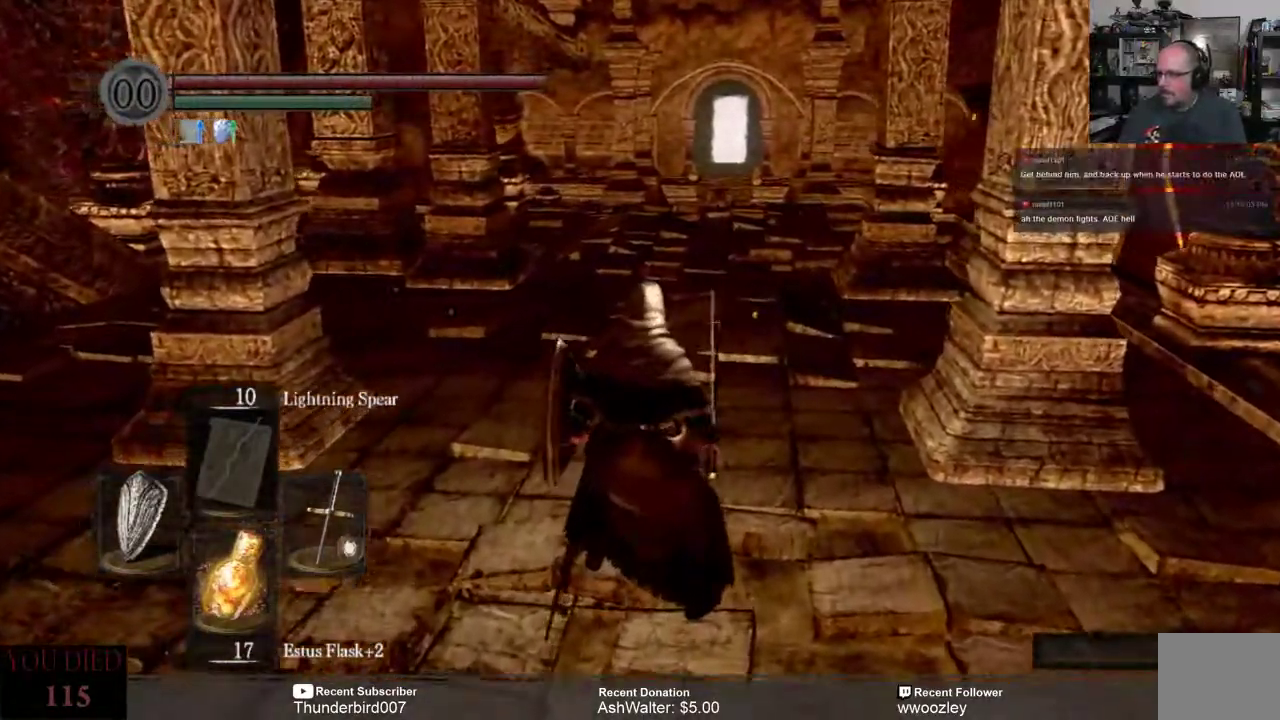
{"buttons": [], "left_stick": "center", "right_stick": "center", "events": []}
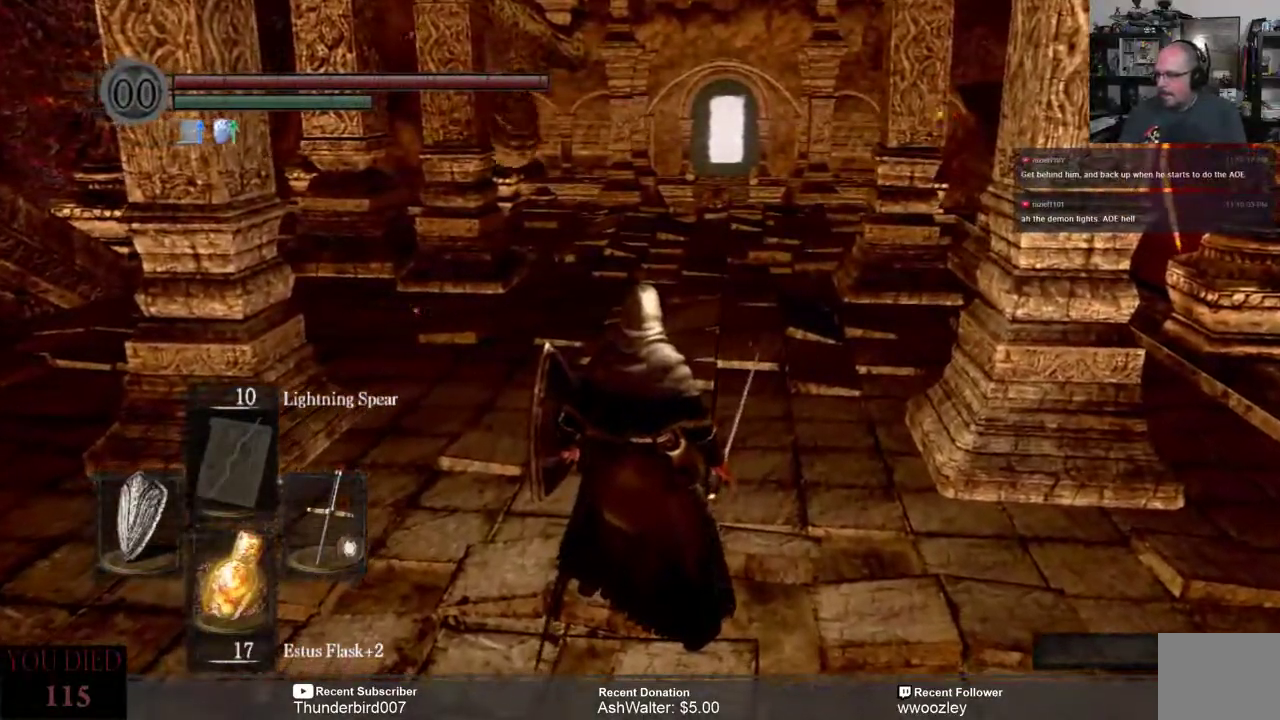
{"buttons": [], "left_stick": "center", "right_stick": "center", "events": []}
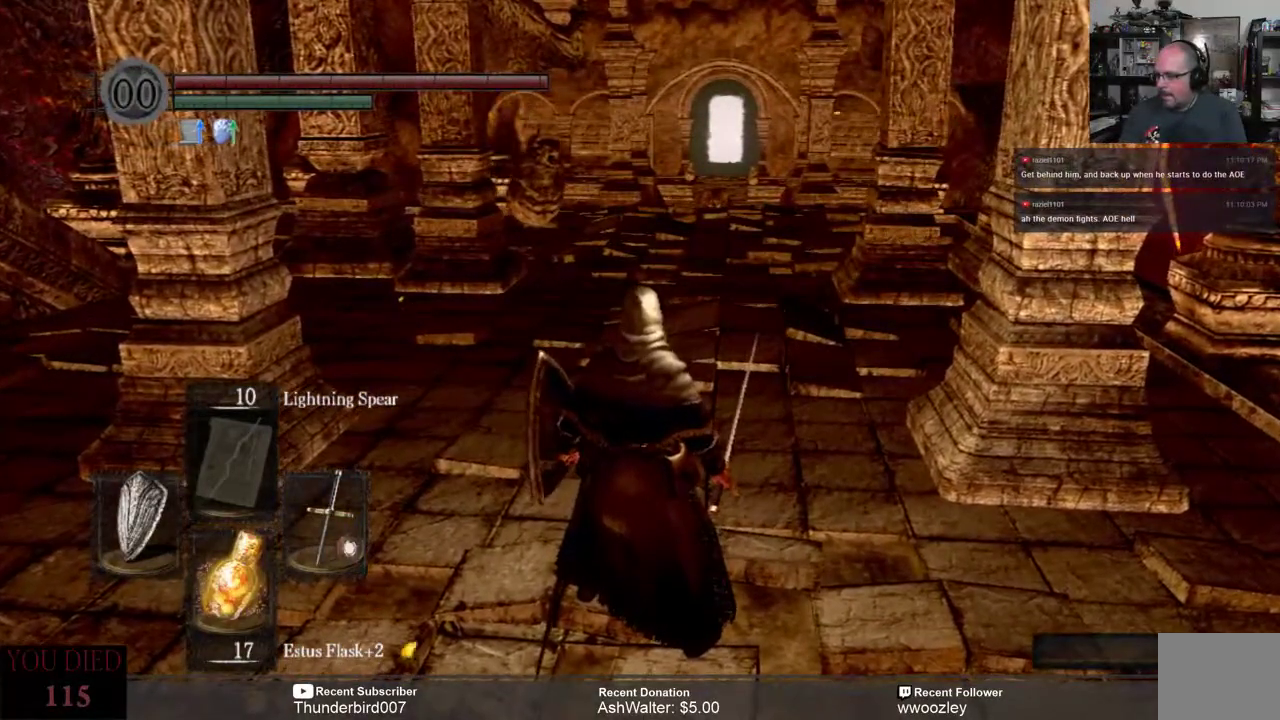
{"buttons": [], "left_stick": "center", "right_stick": "center", "events": [[383, "R3", "down"], [483, "R3", "up"]]}
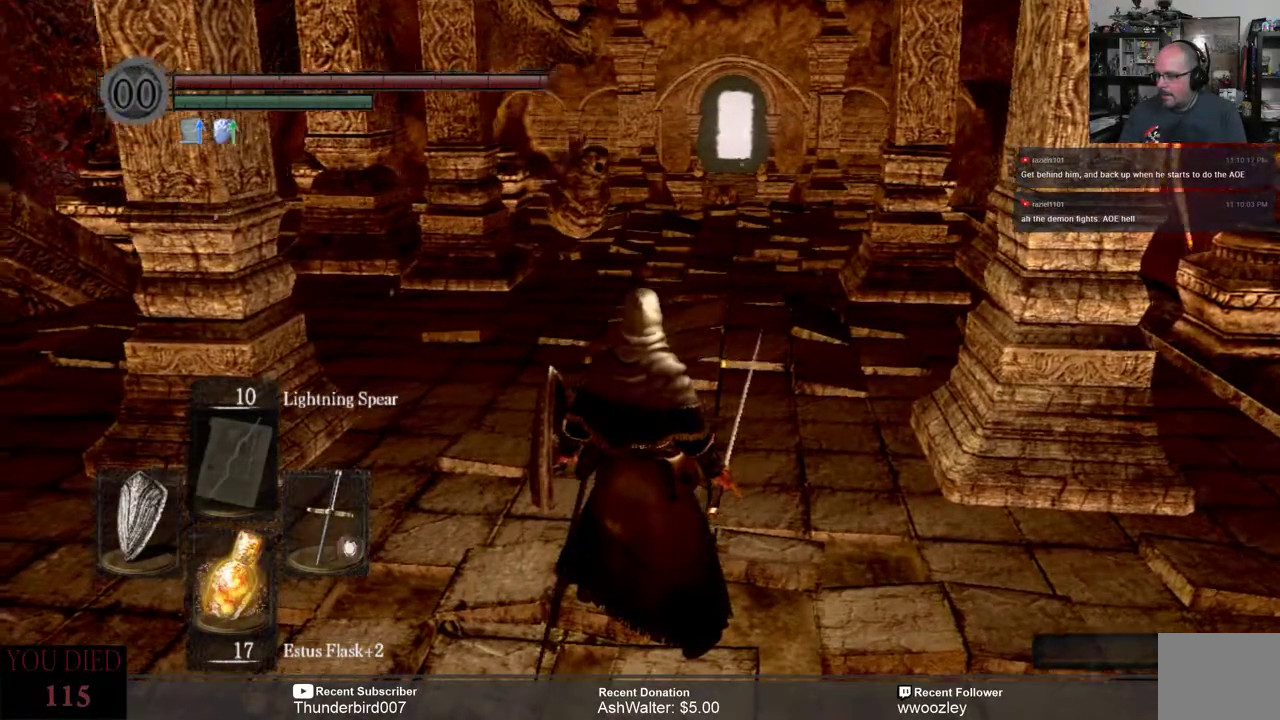
{"buttons": [], "left_stick": "center", "right_stick": "center", "events": []}
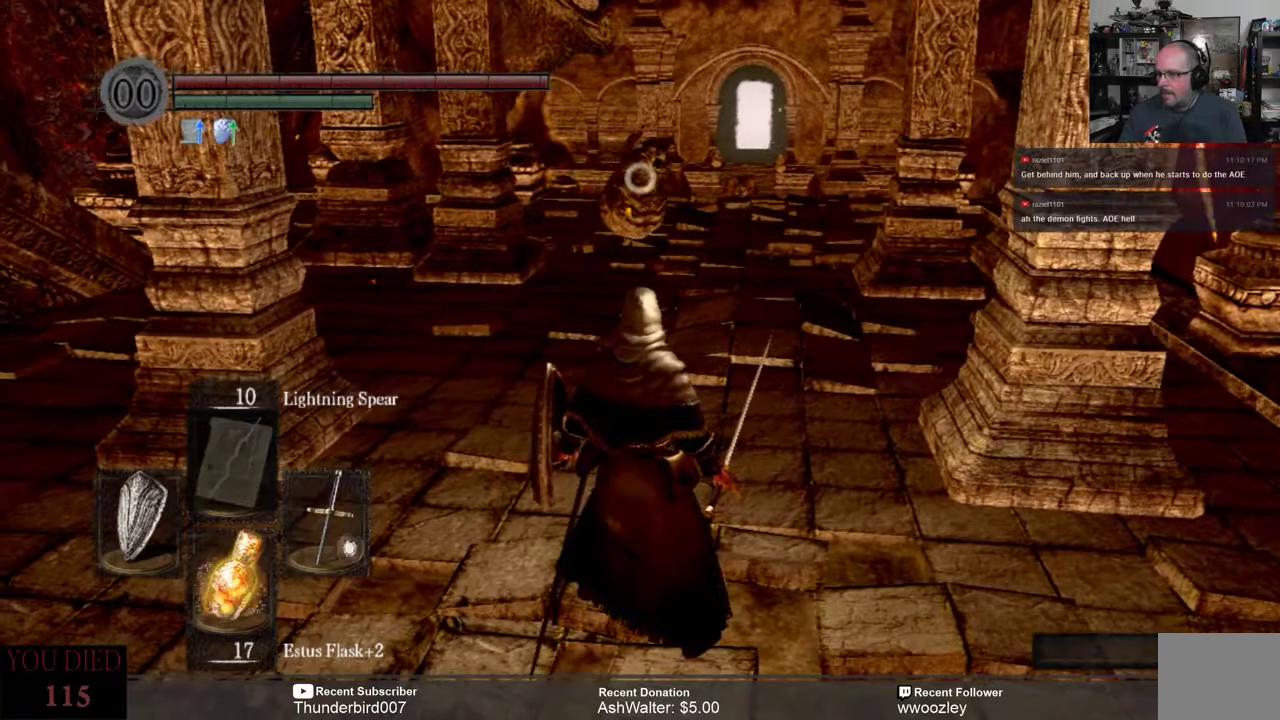
{"buttons": [], "left_stick": "up", "right_stick": "center", "events": [[117, "left_stick", "up"]]}
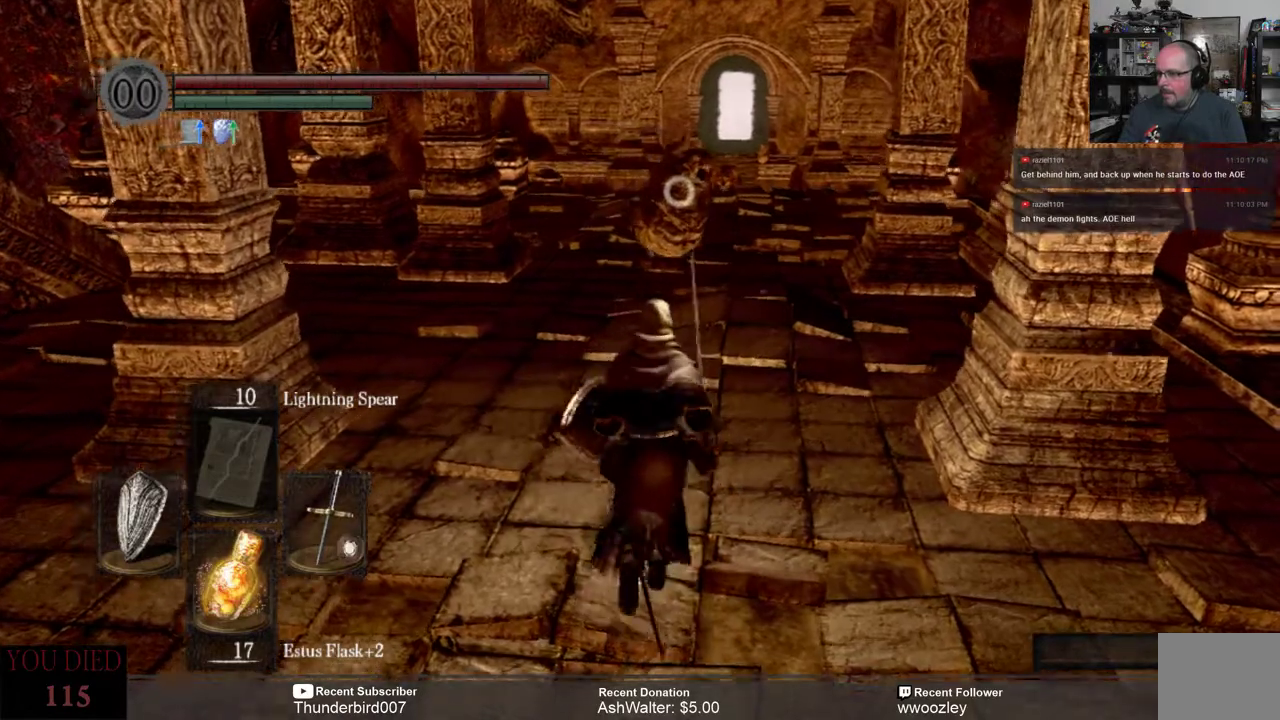
{"buttons": [], "left_stick": "up", "right_stick": "center", "events": []}
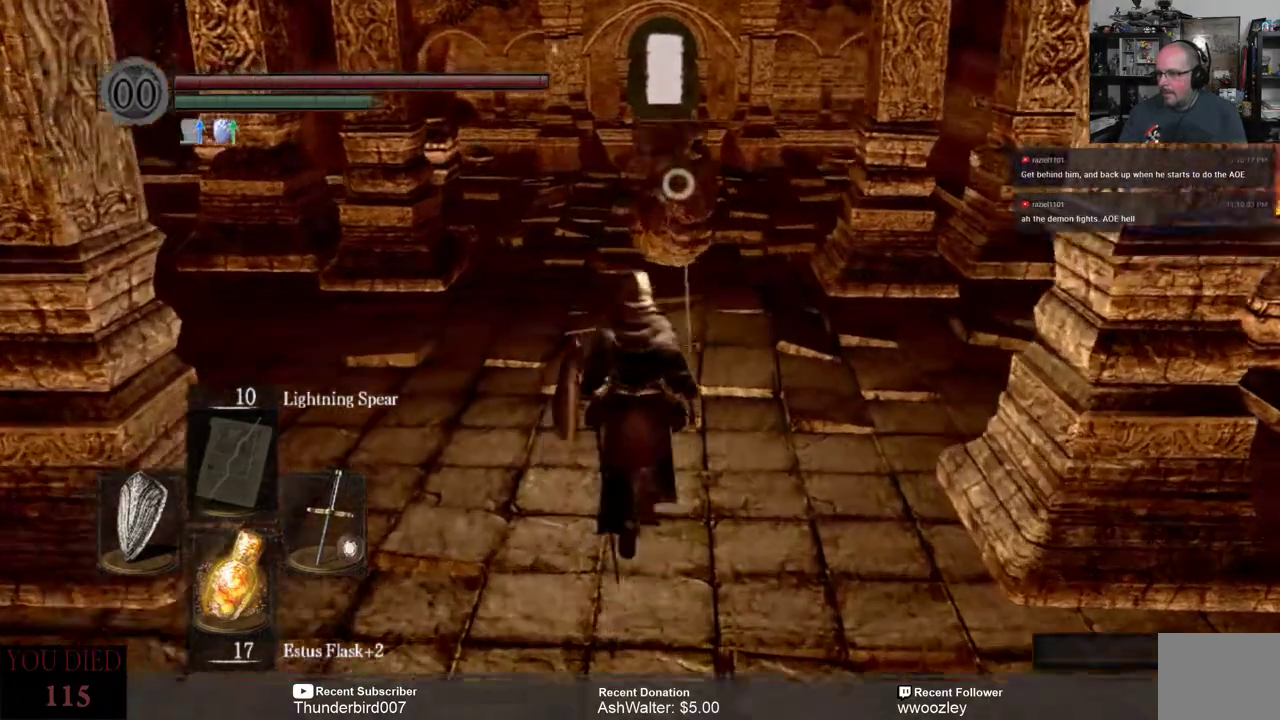
{"buttons": [], "left_stick": "center", "right_stick": "center", "events": [[333, "R2", "down"], [367, "left_stick", "center"], [433, "R2", "up"]]}
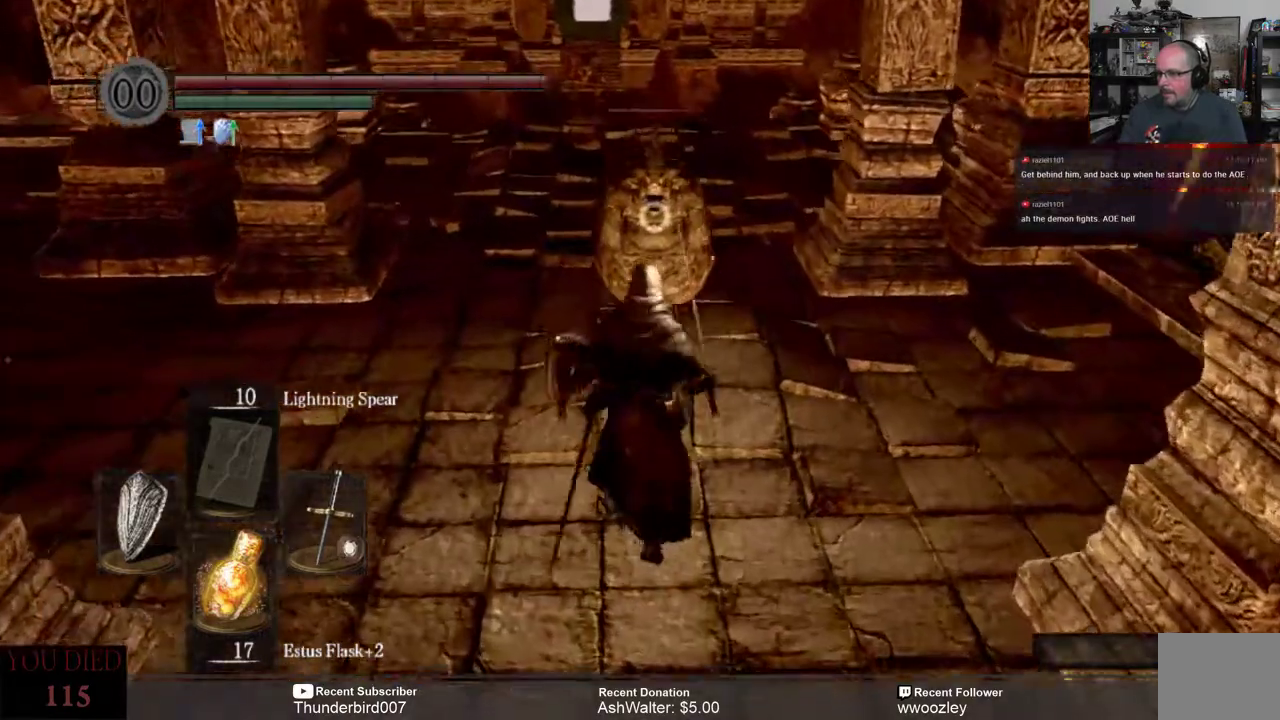
{"buttons": [], "left_stick": "center", "right_stick": "center", "events": []}
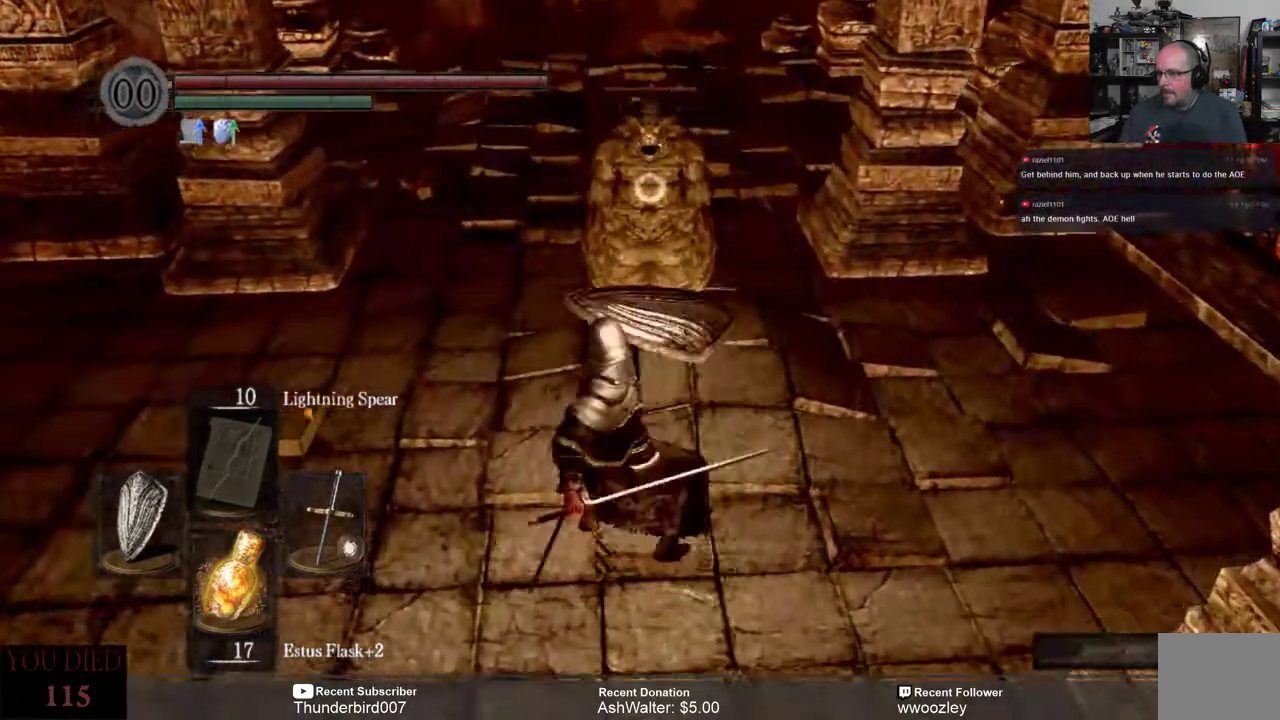
{"buttons": ["R2"], "left_stick": "up", "right_stick": "center", "events": [[283, "left_stick", "up"], [500, "R2", "down"]]}
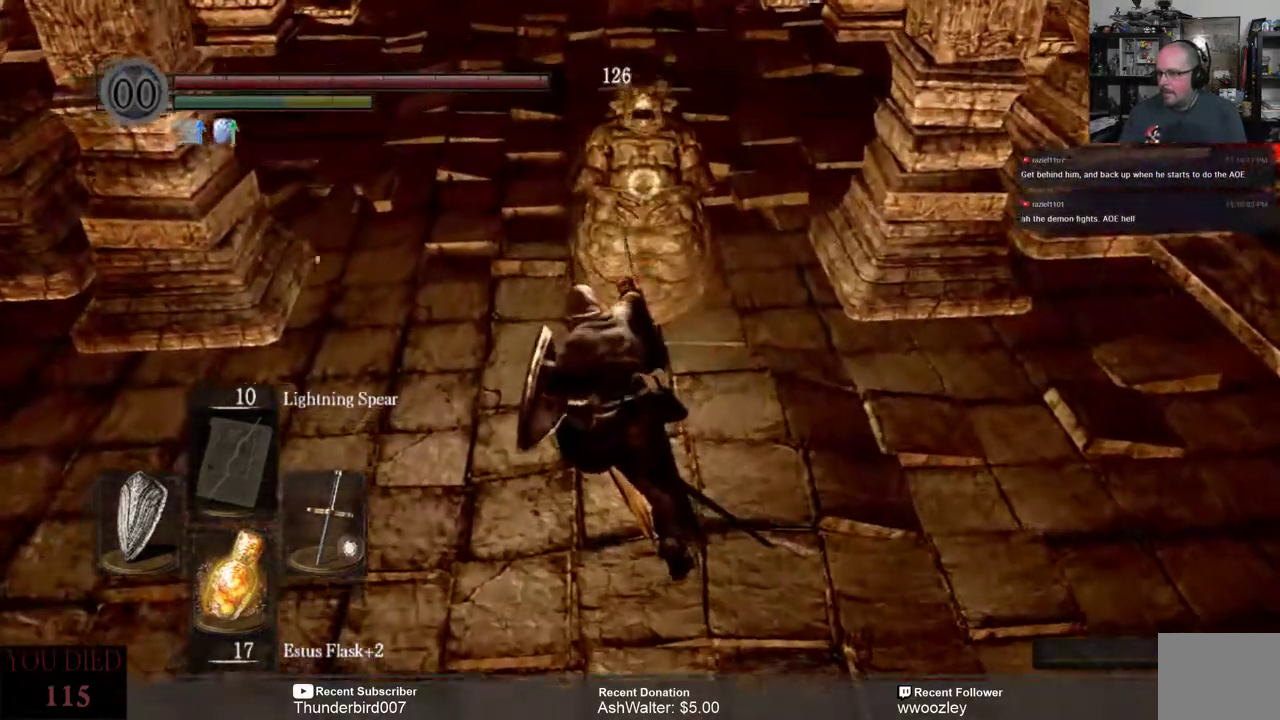
{"buttons": [], "left_stick": "center", "right_stick": "center", "events": [[133, "R2", "up"], [167, "left_stick", "center"]]}